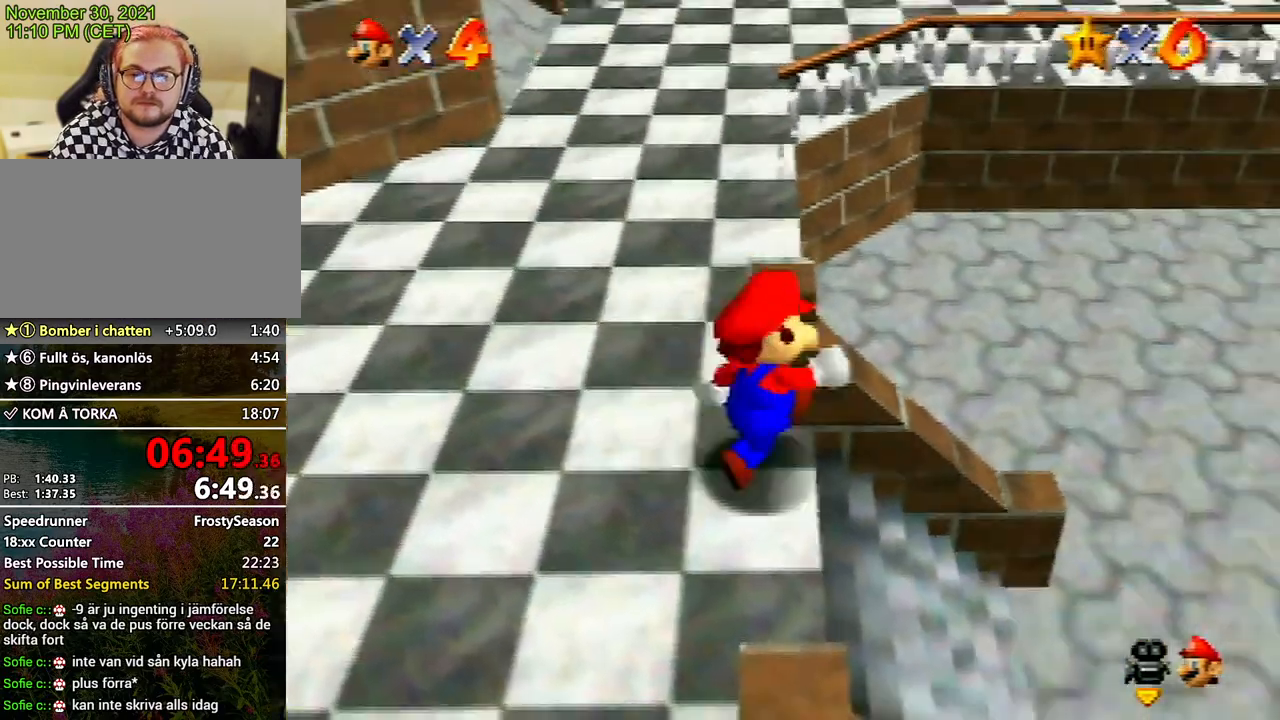
Gameplay with a controller (Nintendo layout); each line is a JSON object with the inputs held at the frame after it. "events" lists button and stick changes between this image and that frame as [ms after this image, input, new state], when the widget could be followed in between. Not read: L3 R3.
{"buttons": [], "left_stick": "center", "events": [[33, "C_UP", "down"], [100, "left_stick", "center"], [133, "C_UP", "up"]]}
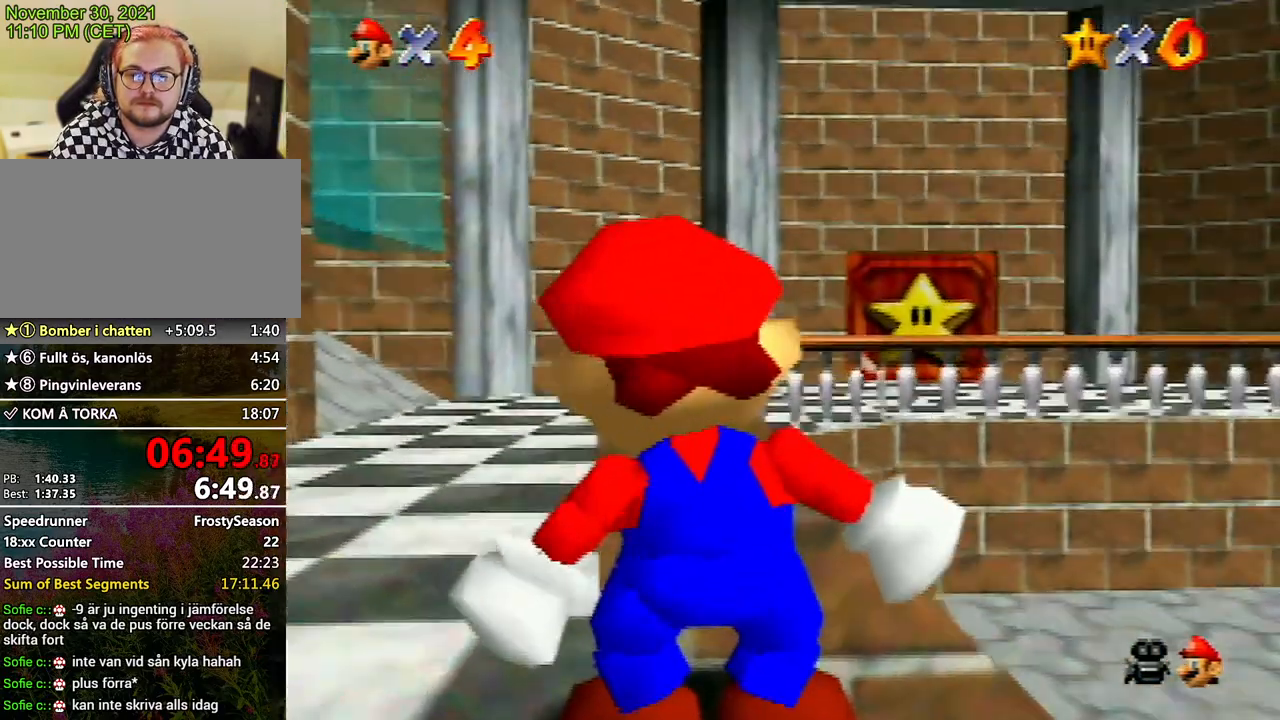
{"buttons": [], "left_stick": "center", "events": [[133, "left_stick", "right"], [200, "left_stick", "center"], [367, "left_stick", "right"], [433, "left_stick", "center"]]}
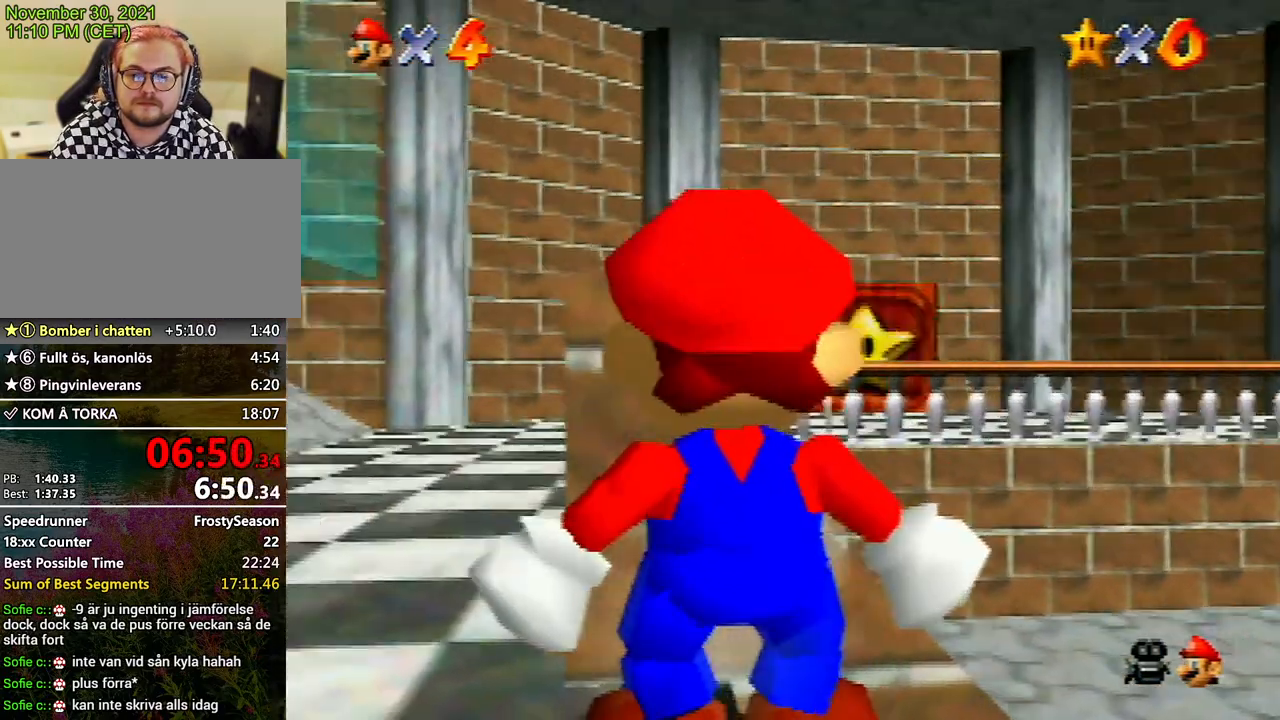
{"buttons": [], "left_stick": "center", "events": []}
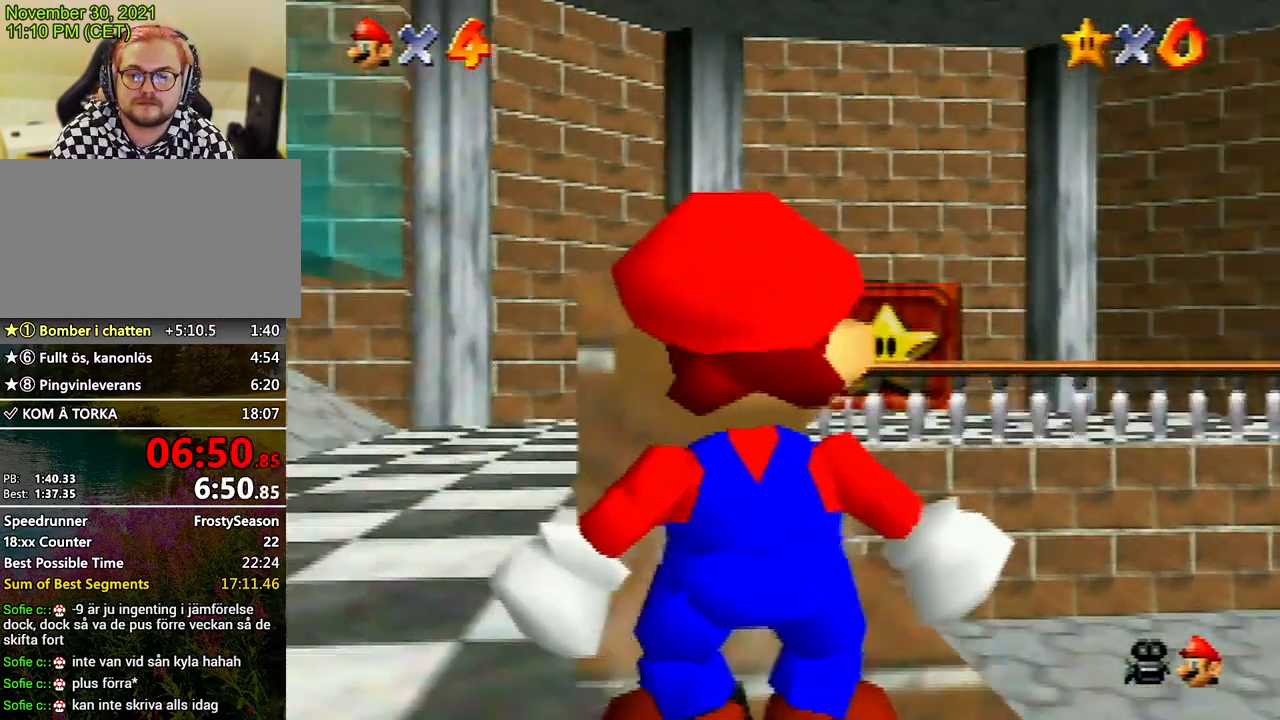
{"buttons": [], "left_stick": "center", "events": [[250, "left_stick", "right"], [300, "left_stick", "center"]]}
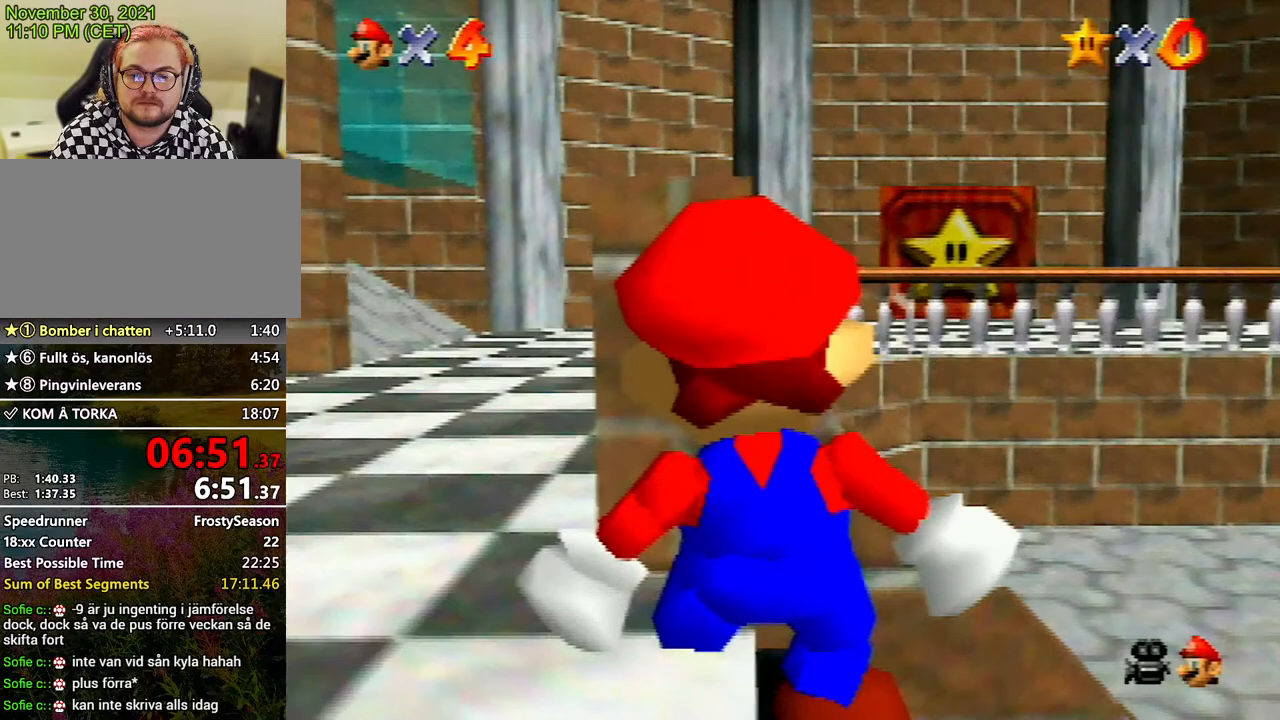
{"buttons": [], "left_stick": "center", "events": []}
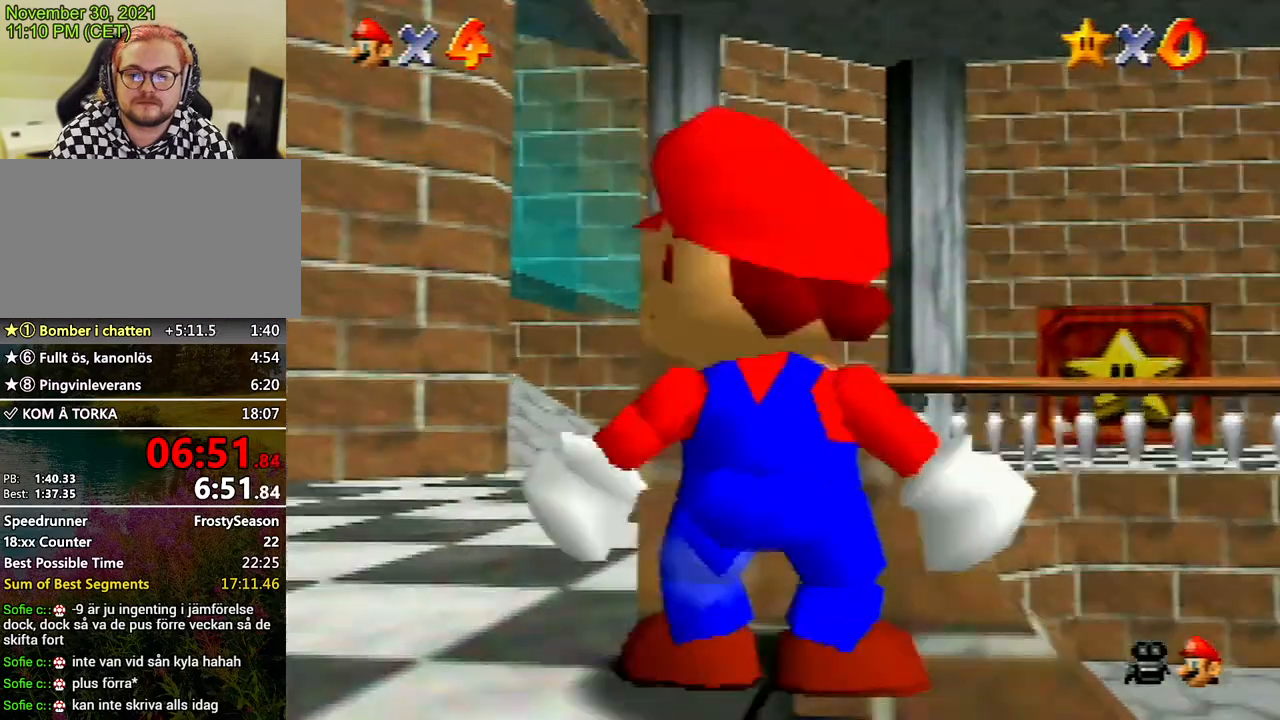
{"buttons": [], "left_stick": "center", "events": []}
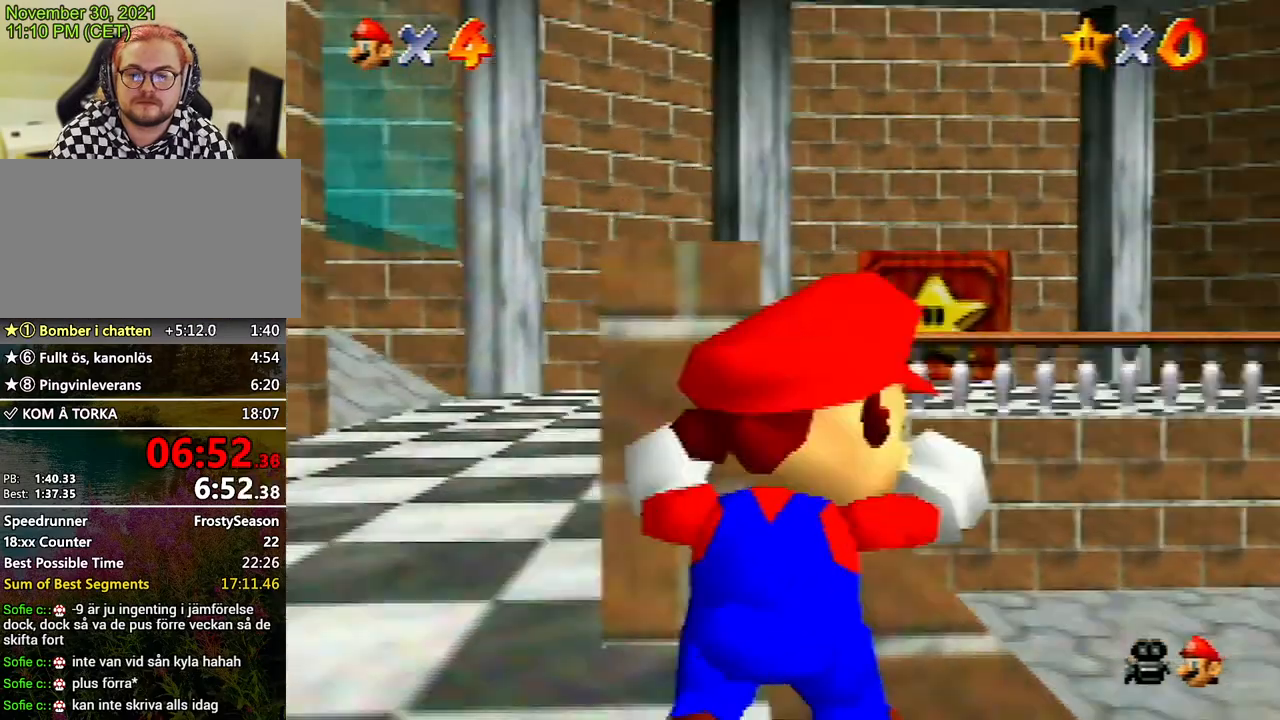
{"buttons": [], "left_stick": "center", "events": []}
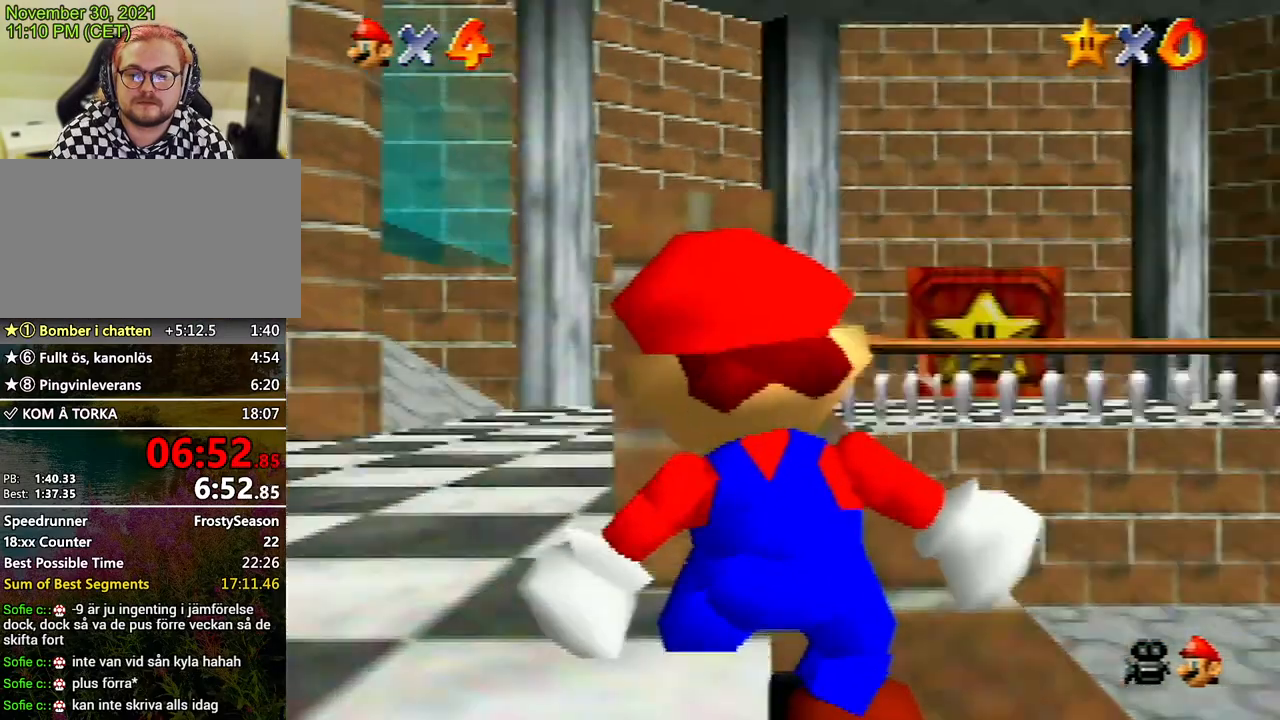
{"buttons": [], "left_stick": "up", "events": [[100, "C_DOWN", "down"], [167, "C_DOWN", "up"], [333, "left_stick", "up"]]}
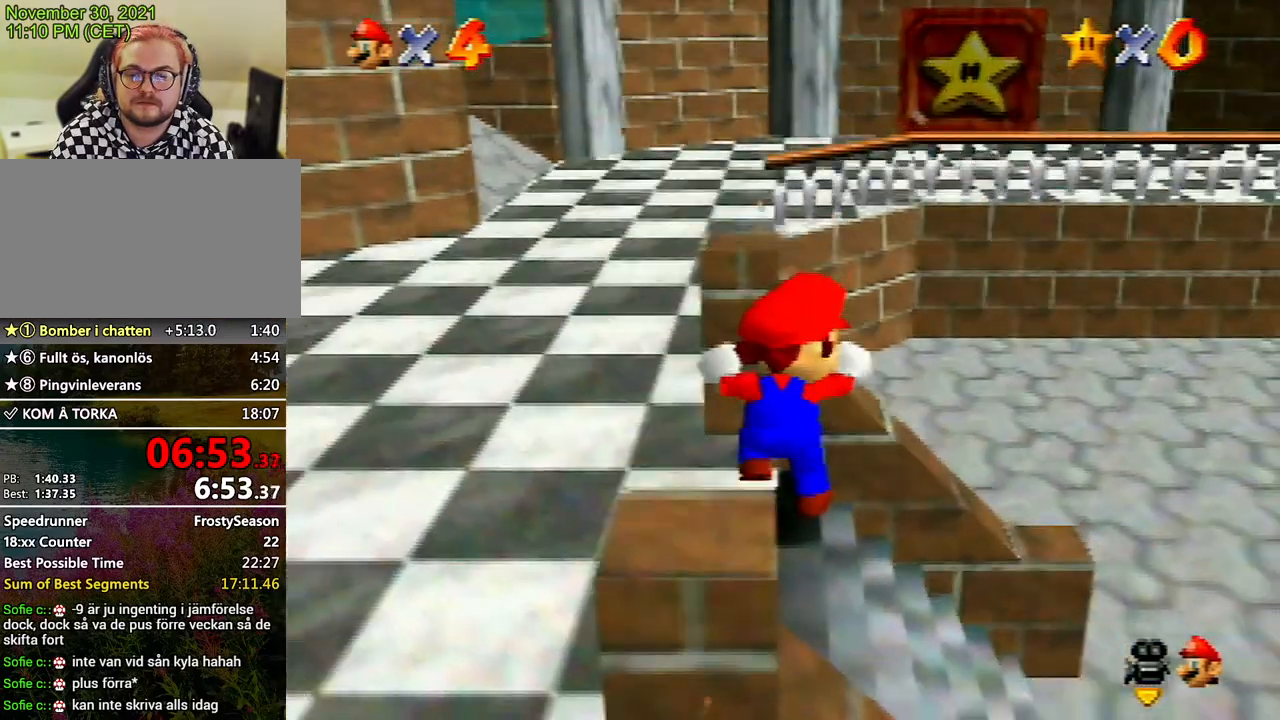
{"buttons": [], "left_stick": "up", "events": []}
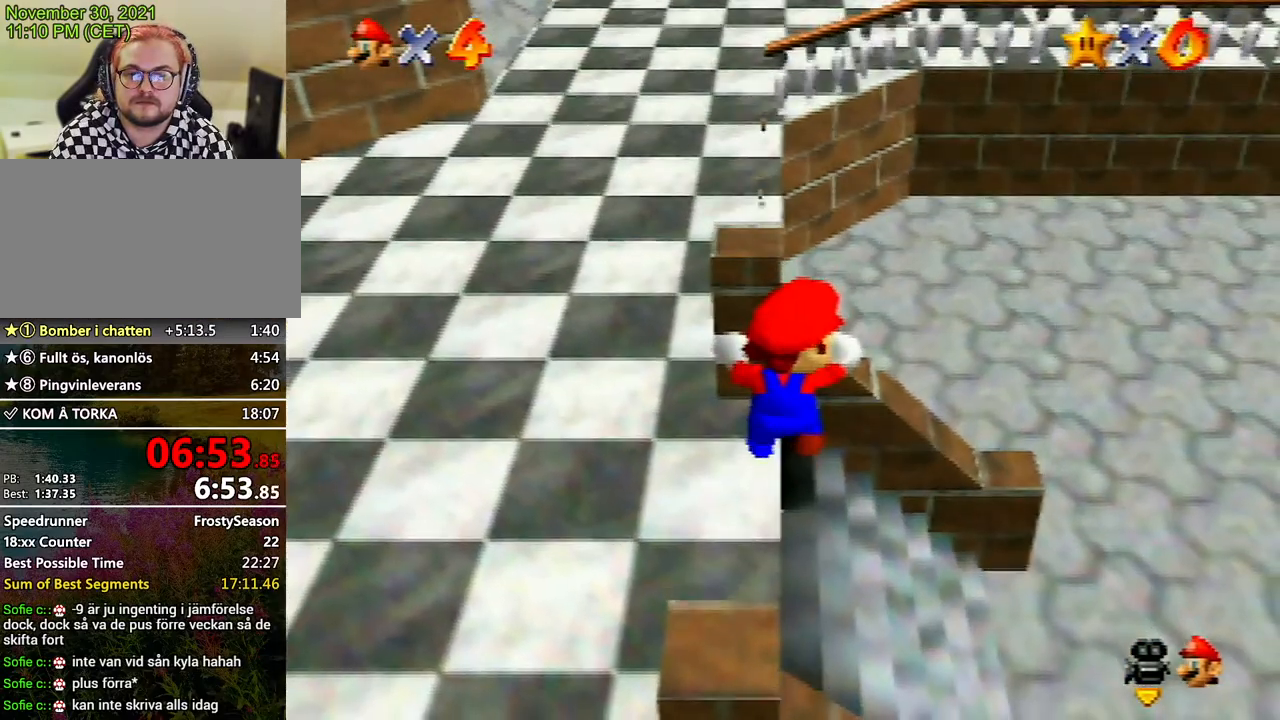
{"buttons": [], "left_stick": "up", "events": []}
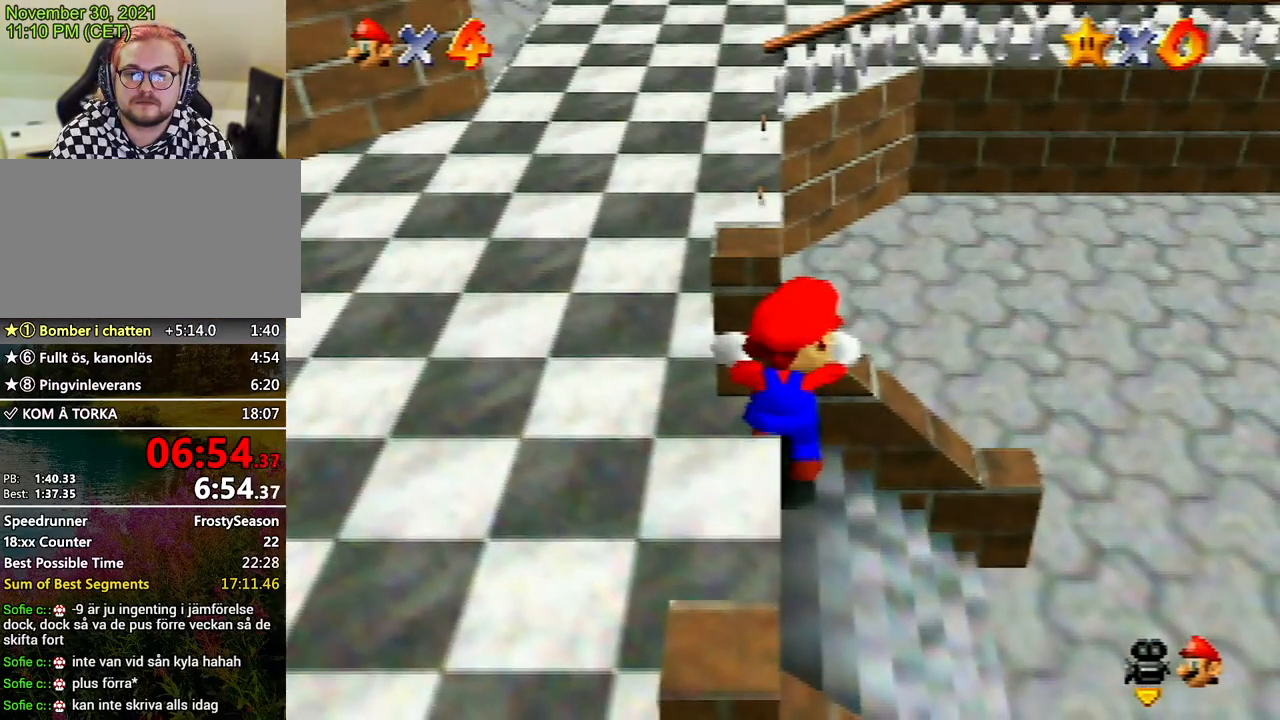
{"buttons": [], "left_stick": "up", "events": []}
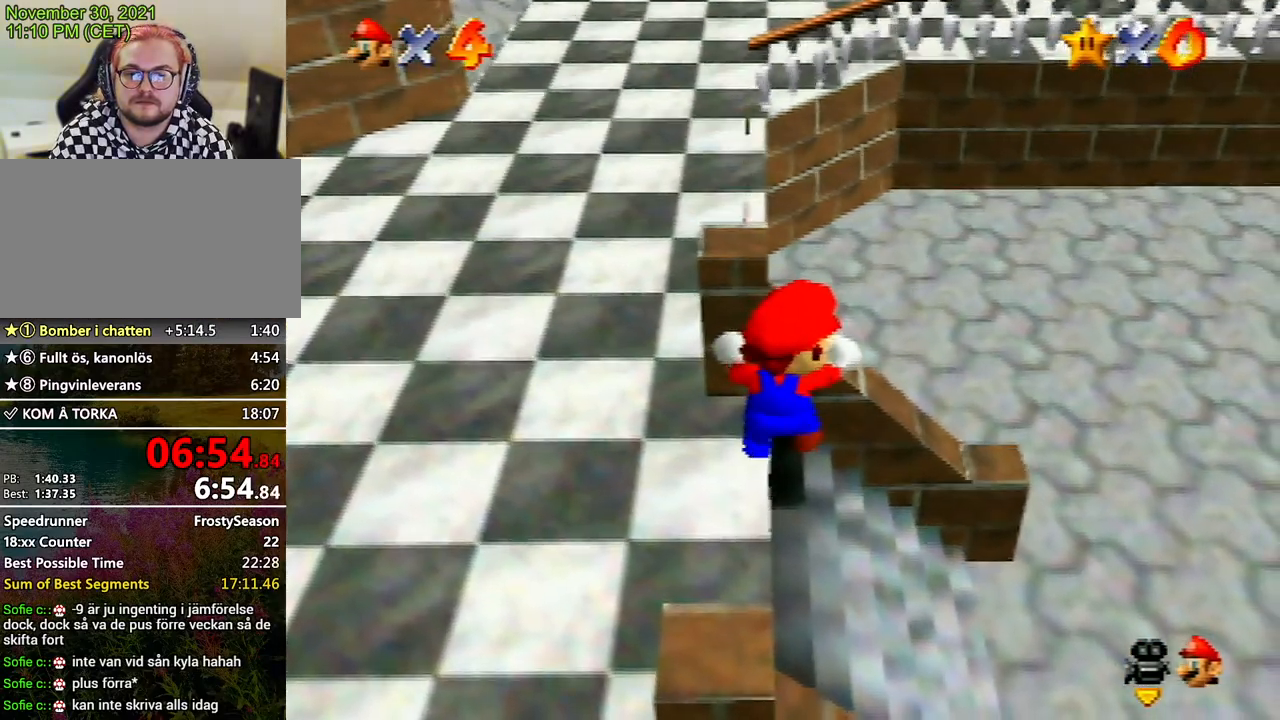
{"buttons": [], "left_stick": "center", "events": [[300, "left_stick", "center"]]}
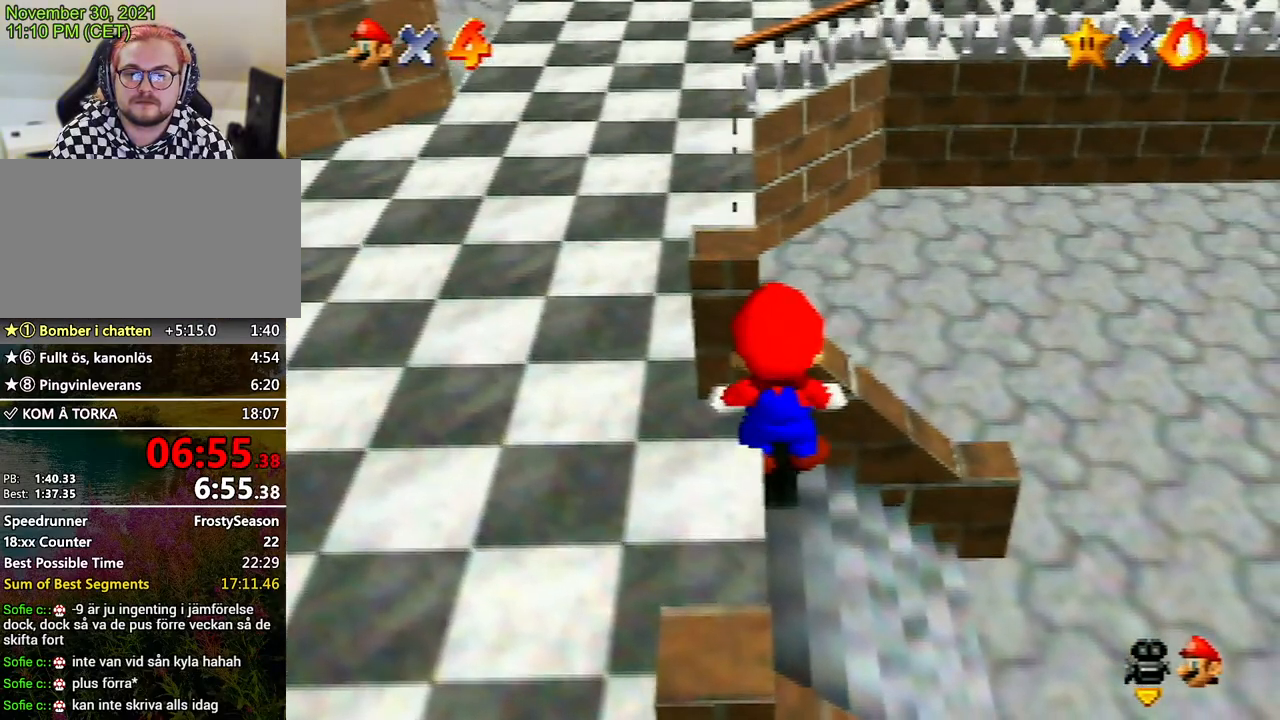
{"buttons": [], "left_stick": "down", "events": [[267, "left_stick", "down"]]}
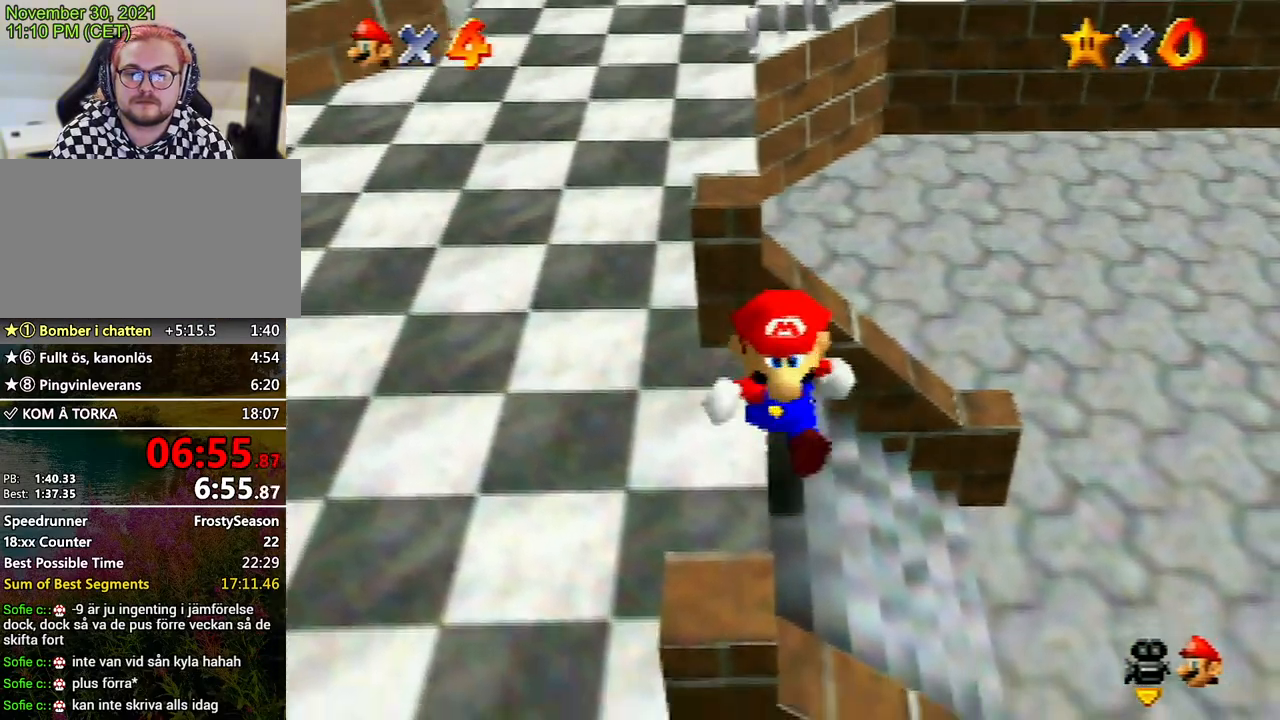
{"buttons": ["Z"], "left_stick": "up", "events": [[133, "Z", "down"], [133, "left_stick", "center"], [167, "A", "down"], [200, "A", "up"], [200, "left_stick", "up"]]}
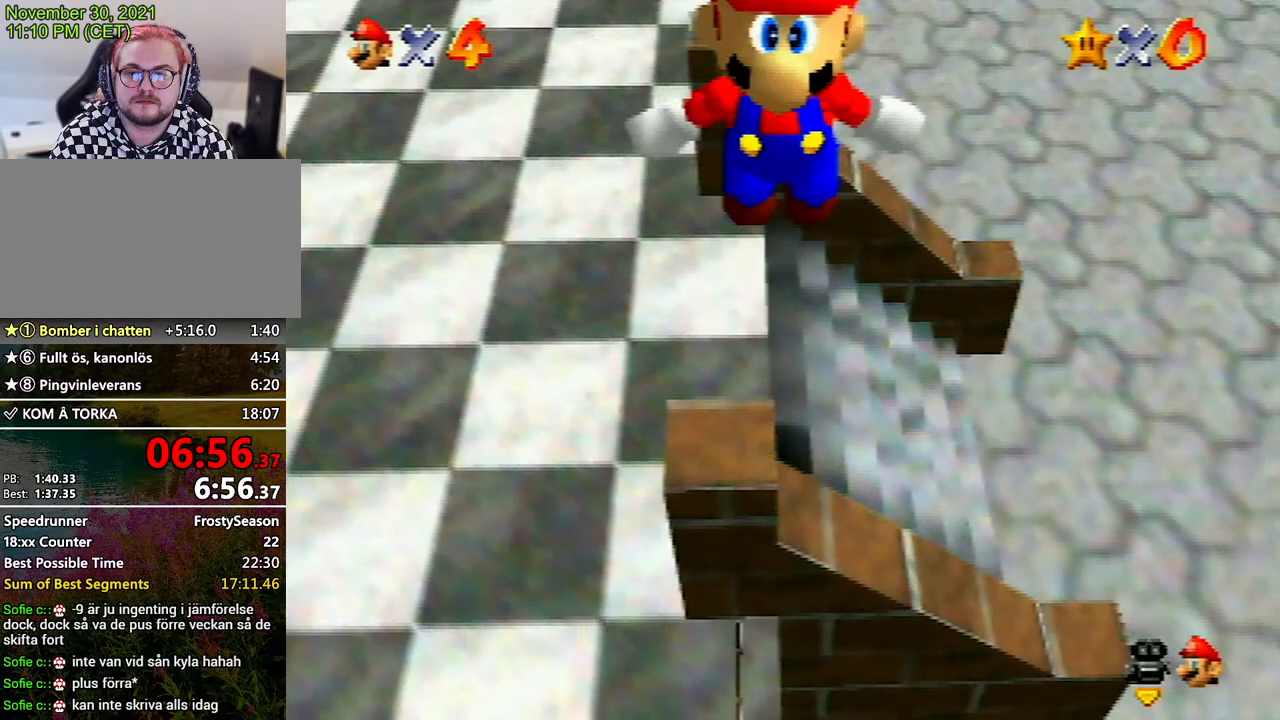
{"buttons": ["Z"], "left_stick": "up", "events": []}
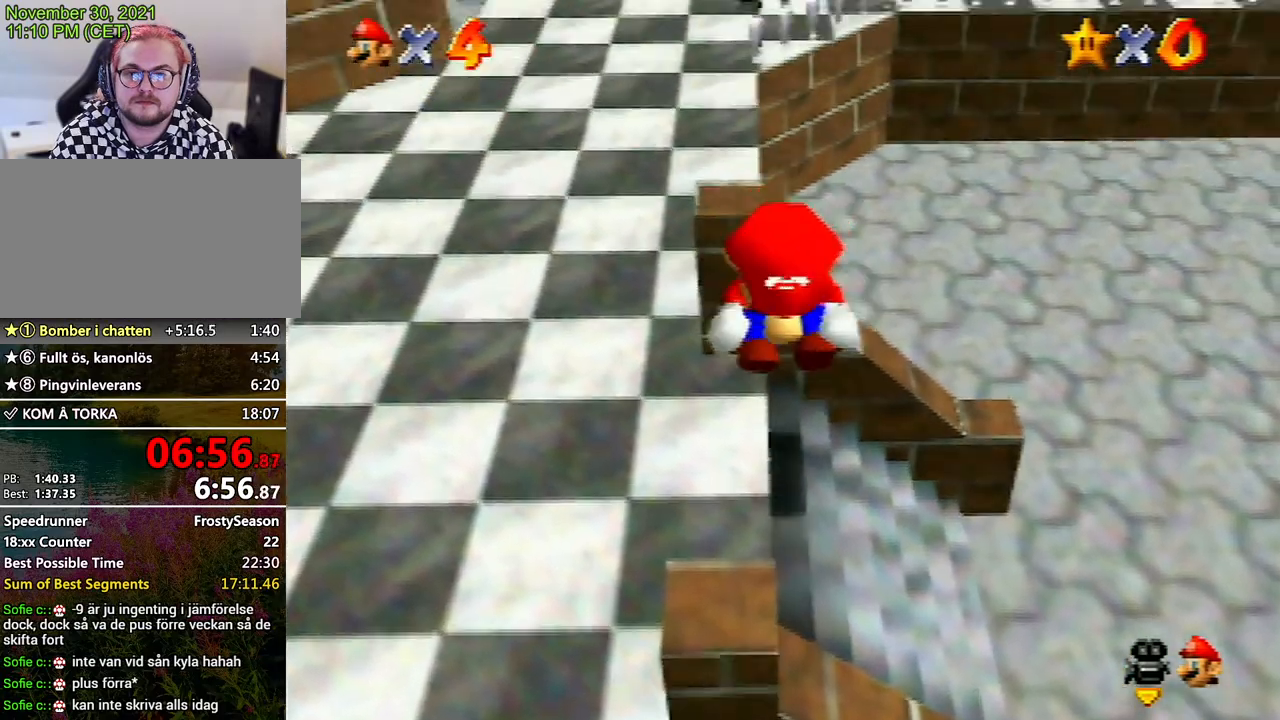
{"buttons": ["Z"], "left_stick": "up-left", "events": [[167, "A", "down"], [167, "left_stick", "up-left"], [200, "A", "up"], [300, "A", "down"], [333, "A", "up"], [400, "A", "down"], [467, "A", "up"]]}
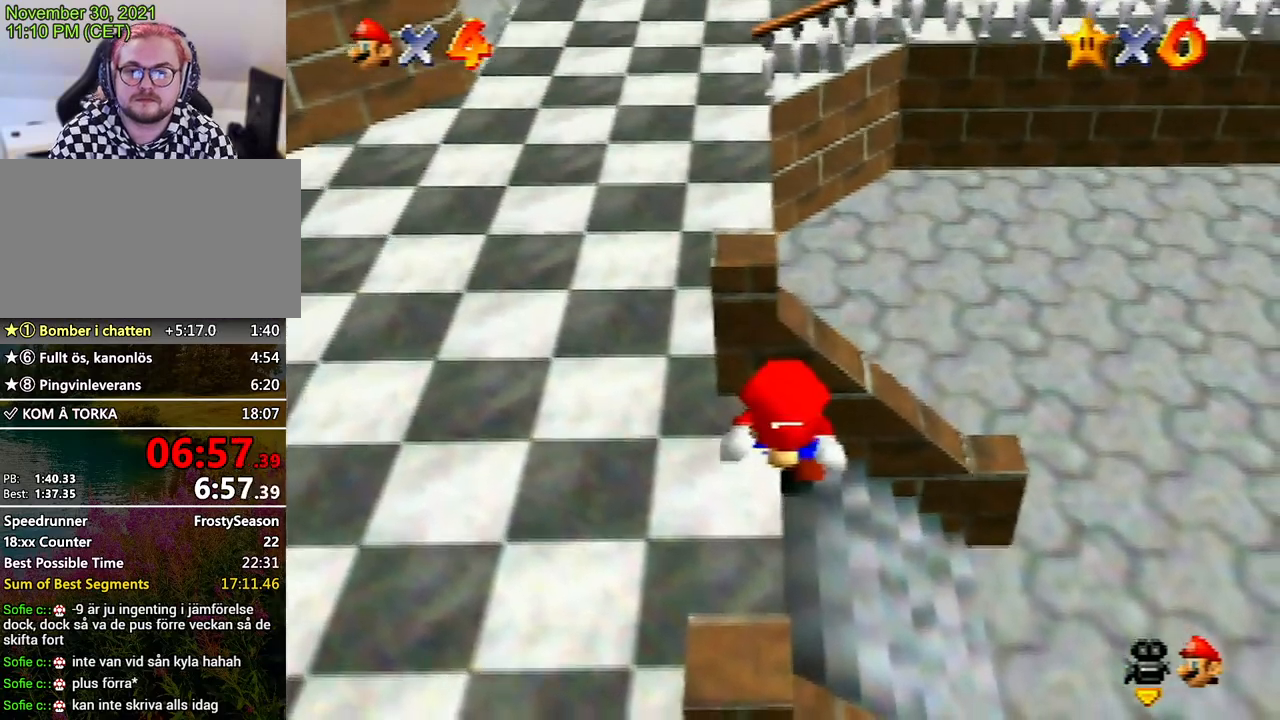
{"buttons": ["A", "Z"], "left_stick": "up-left", "events": [[33, "A", "down"], [67, "A", "up"], [100, "A", "down"], [200, "A", "up"], [233, "A", "down"], [300, "A", "up"], [367, "A", "down"], [400, "A", "up"], [500, "A", "down"]]}
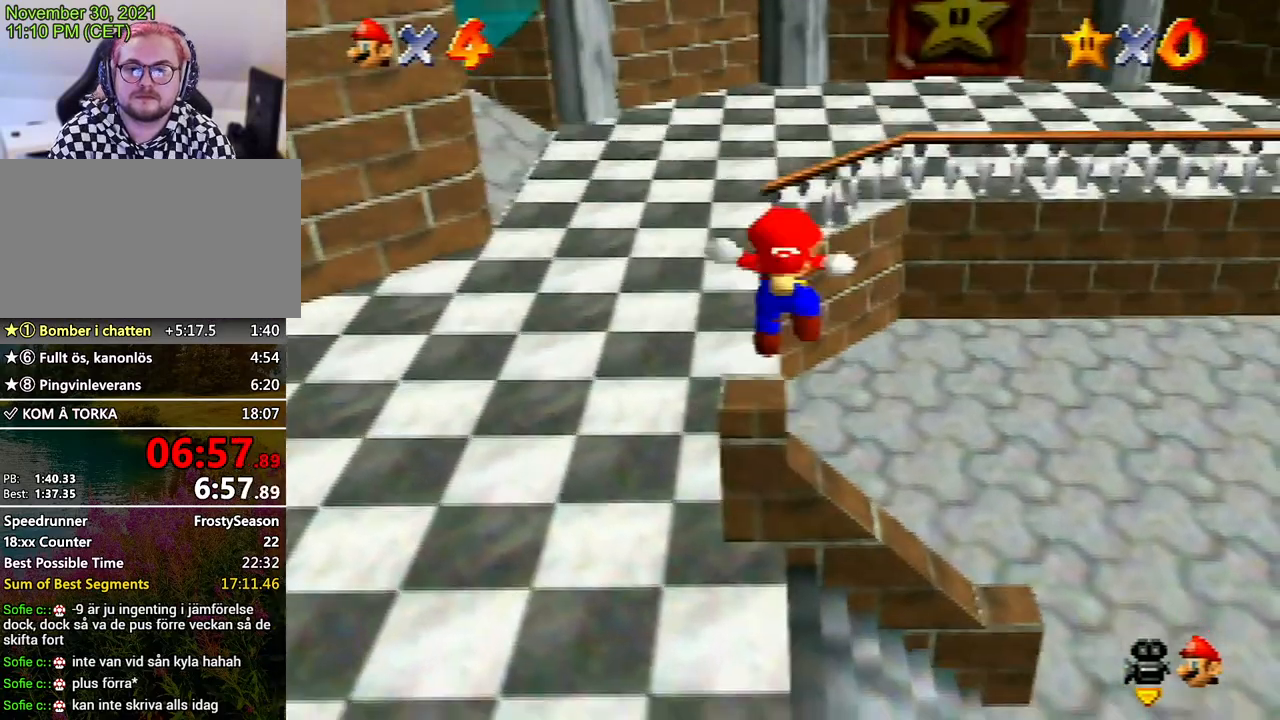
{"buttons": [], "left_stick": "center", "events": [[33, "A", "up"], [100, "A", "down"], [167, "A", "up"], [333, "left_stick", "center"], [367, "Z", "up"]]}
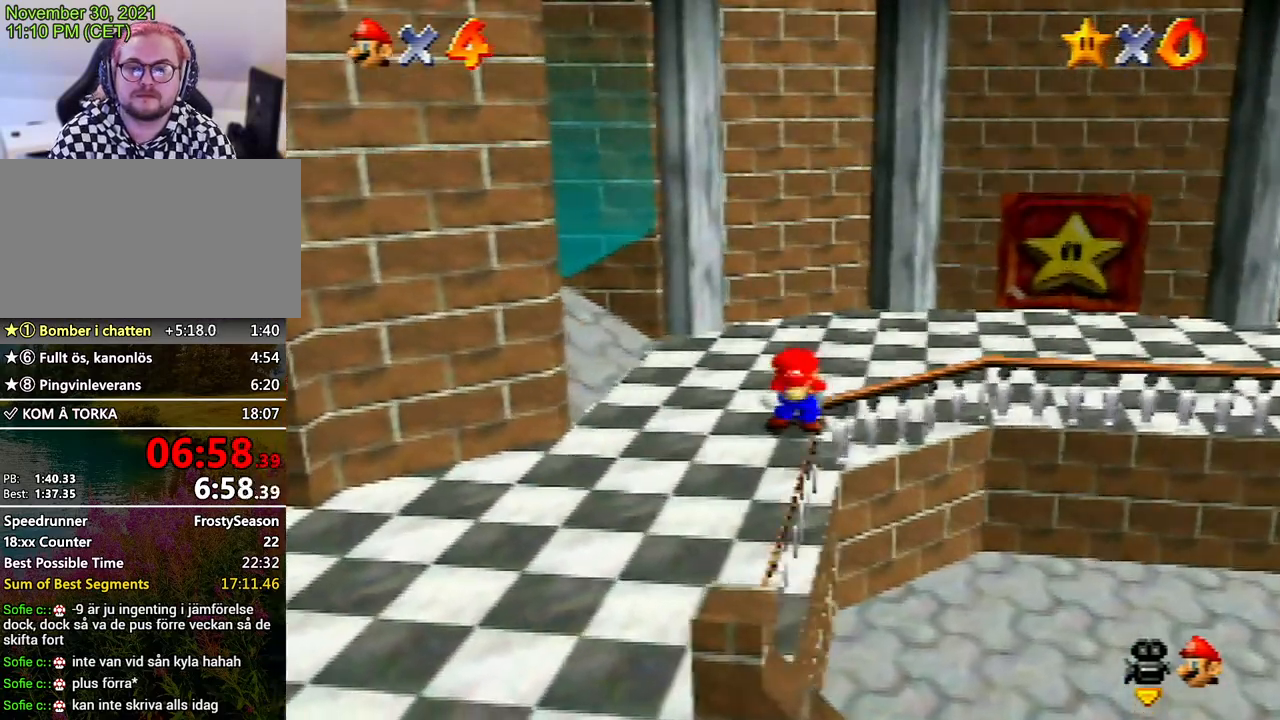
{"buttons": [], "left_stick": "down-left", "events": [[167, "left_stick", "down-left"]]}
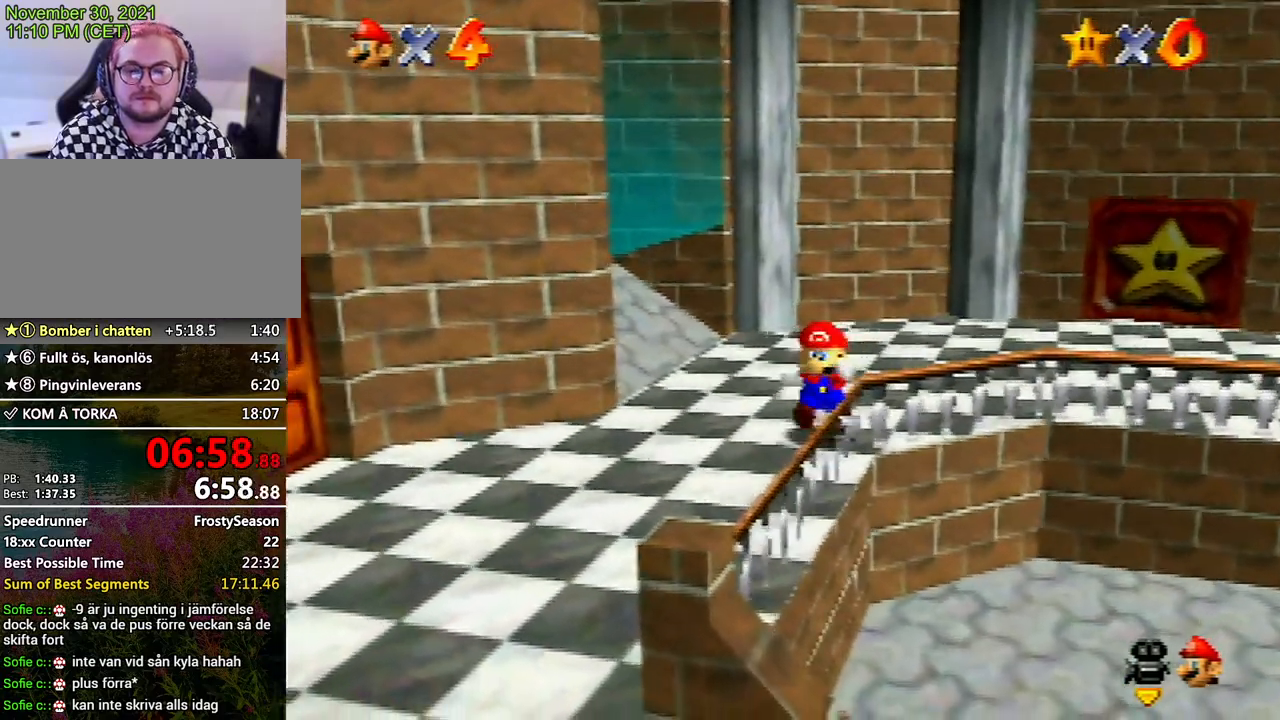
{"buttons": [], "left_stick": "down-left", "events": [[100, "A", "down"], [233, "A", "up"]]}
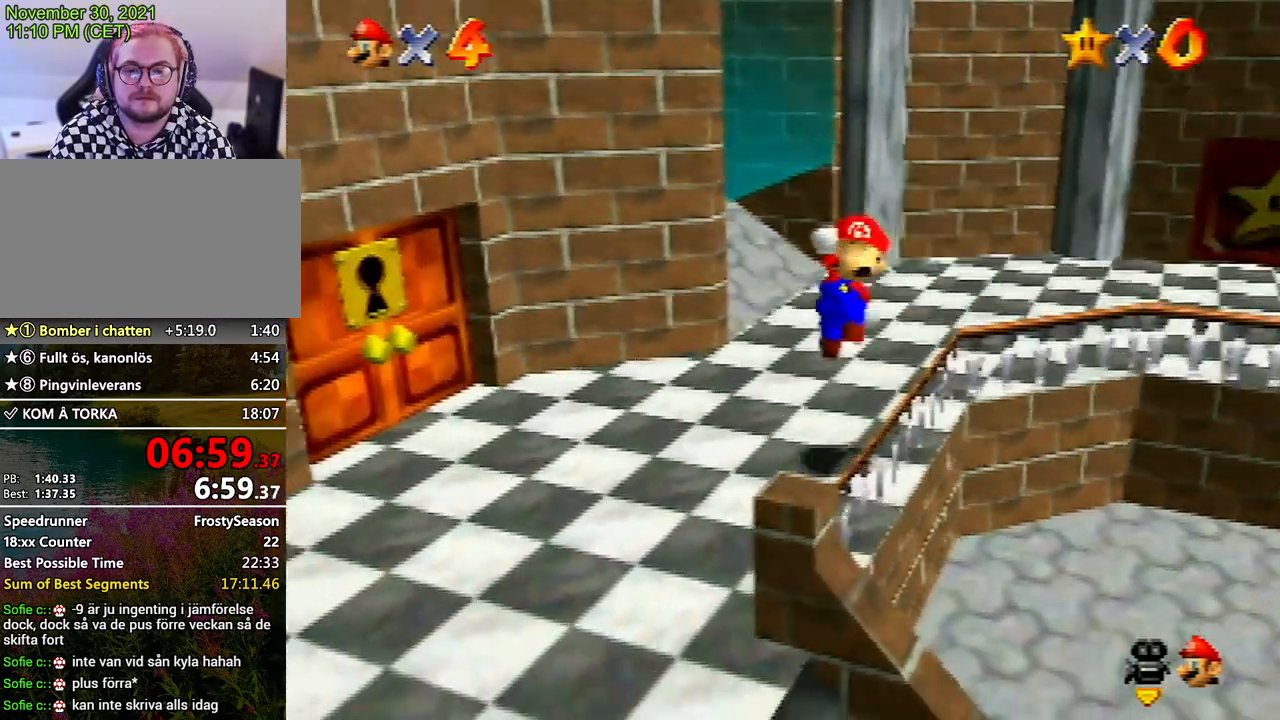
{"buttons": [], "left_stick": "center", "events": [[367, "left_stick", "center"]]}
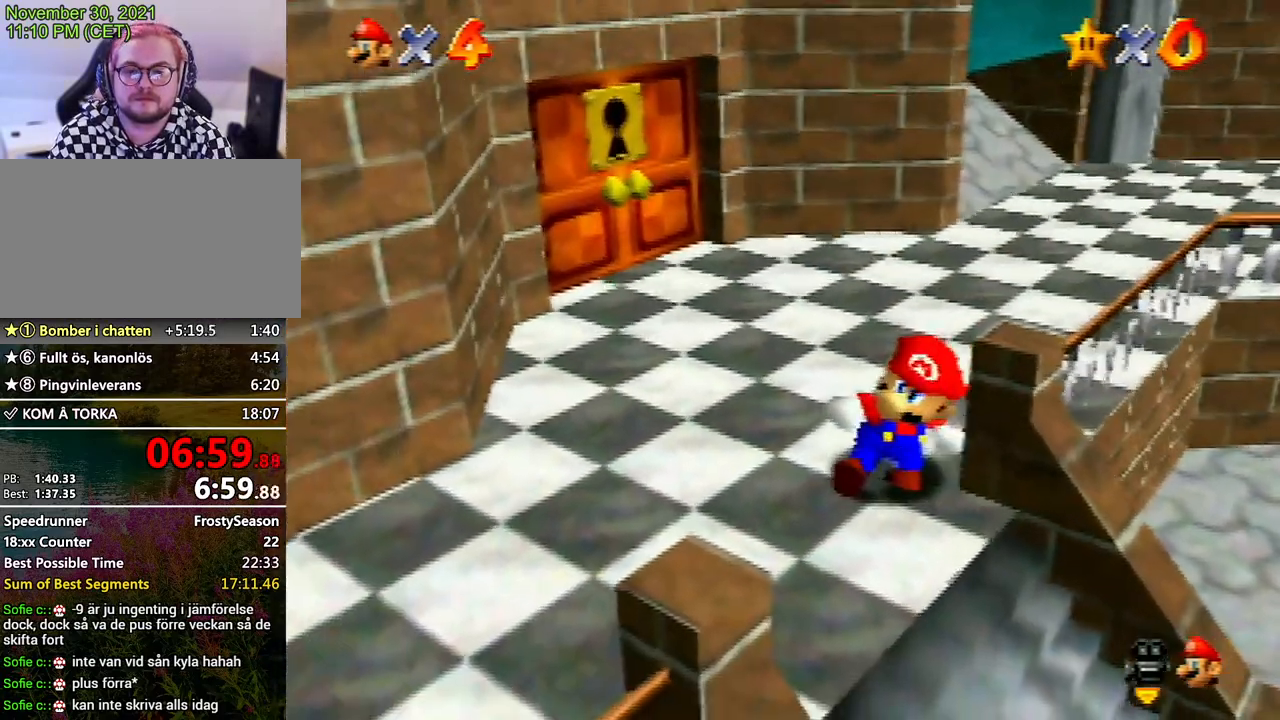
{"buttons": [], "left_stick": "up-right", "events": [[100, "left_stick", "down"], [267, "left_stick", "right"], [467, "left_stick", "up-right"]]}
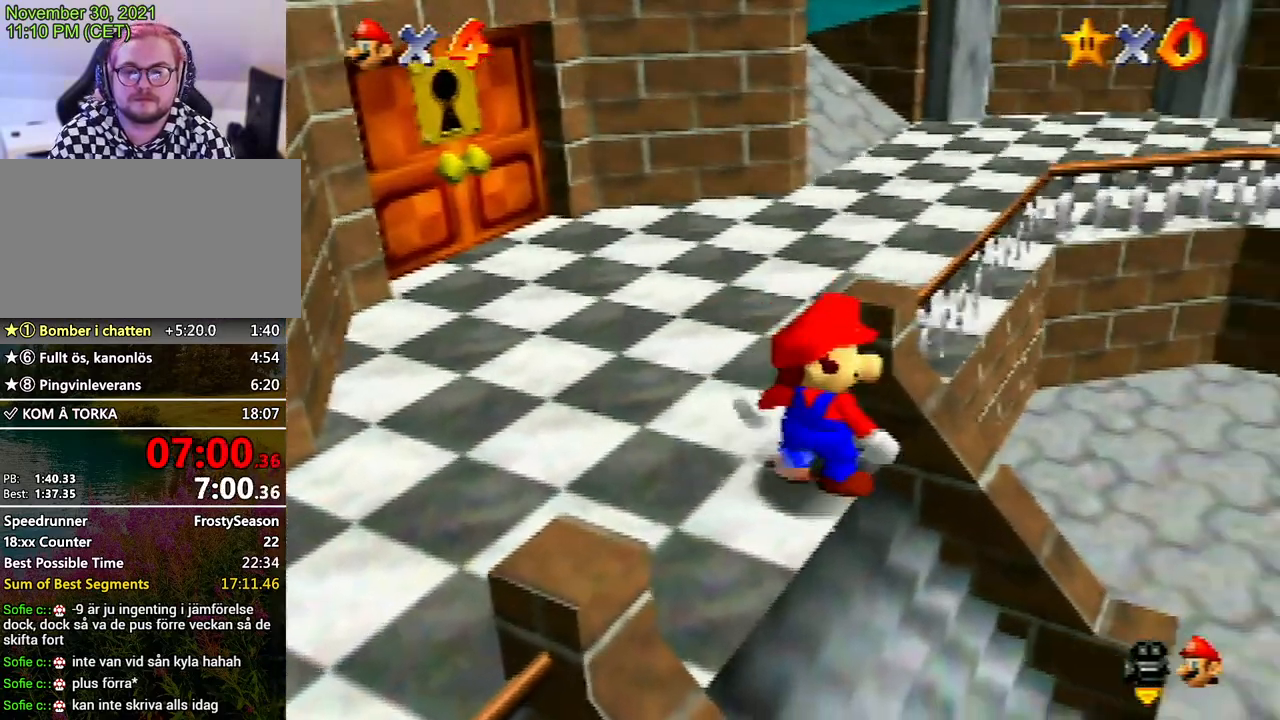
{"buttons": [], "left_stick": "right", "events": [[33, "C_UP", "down"], [67, "left_stick", "center"], [133, "C_UP", "up"], [467, "left_stick", "right"]]}
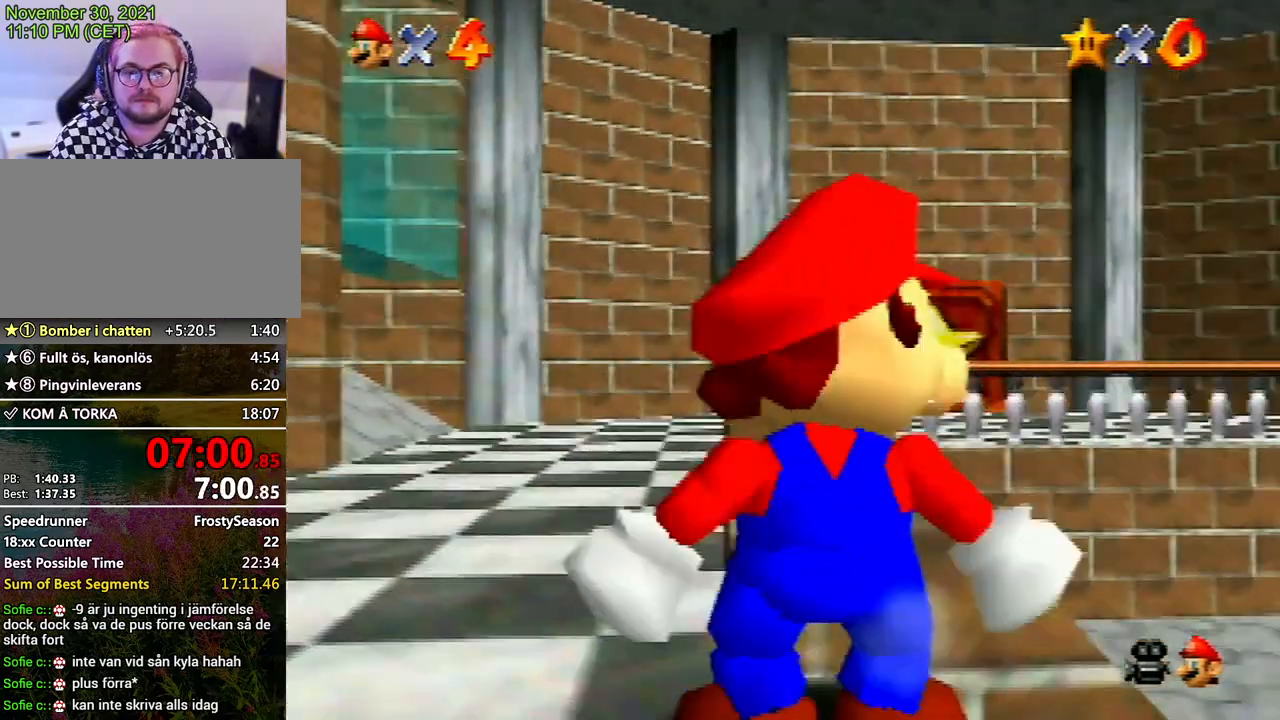
{"buttons": [], "left_stick": "right", "events": [[133, "left_stick", "center"], [200, "left_stick", "right"], [333, "left_stick", "center"], [433, "left_stick", "right"]]}
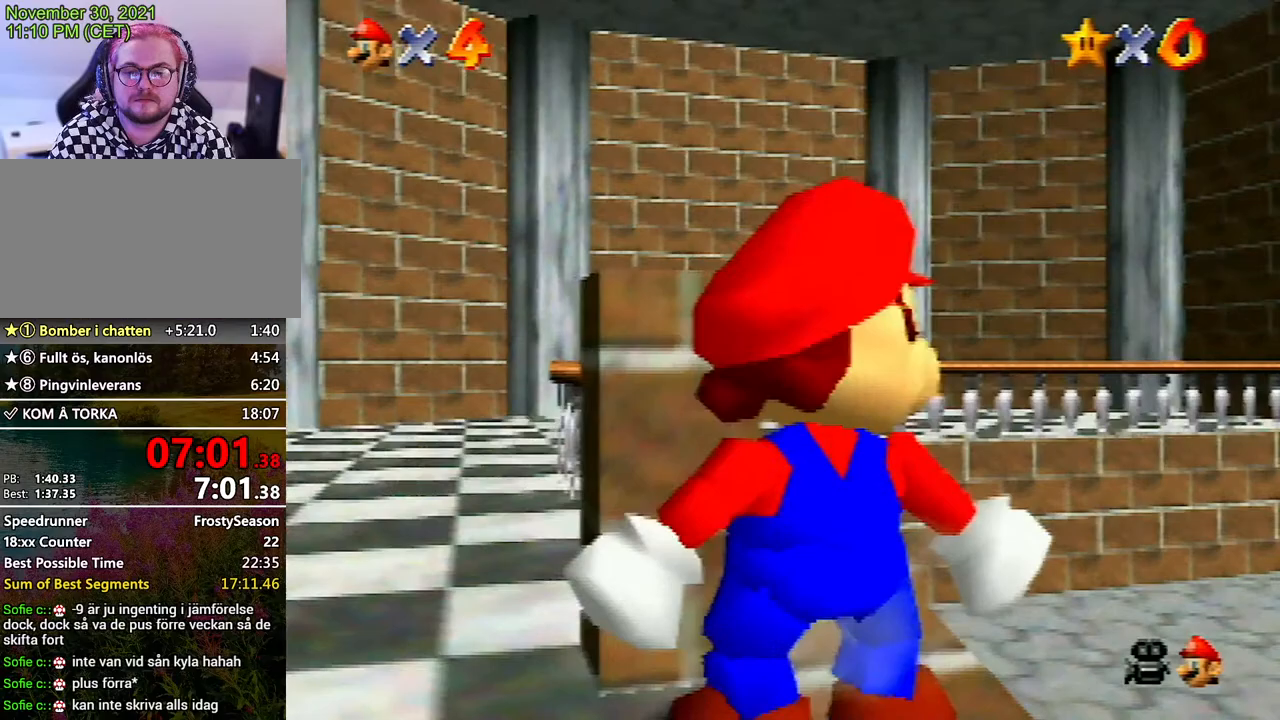
{"buttons": [], "left_stick": "center", "events": [[33, "left_stick", "center"]]}
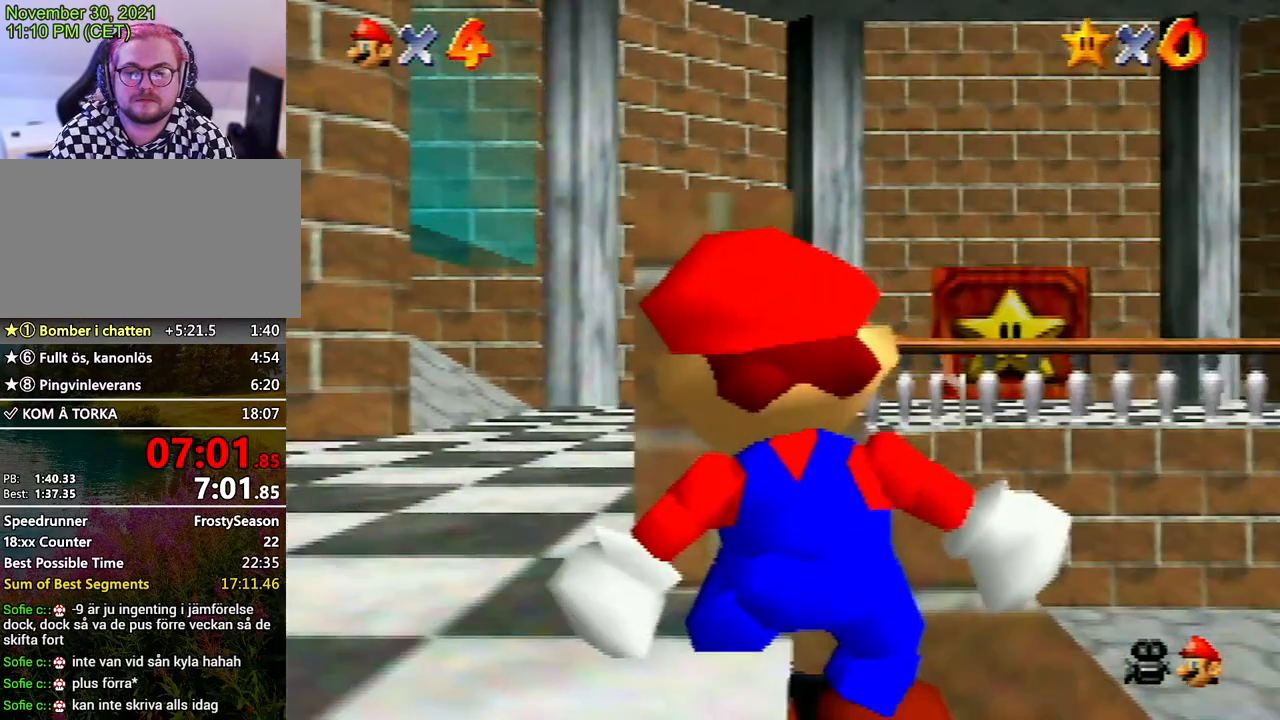
{"buttons": [], "left_stick": "center", "events": []}
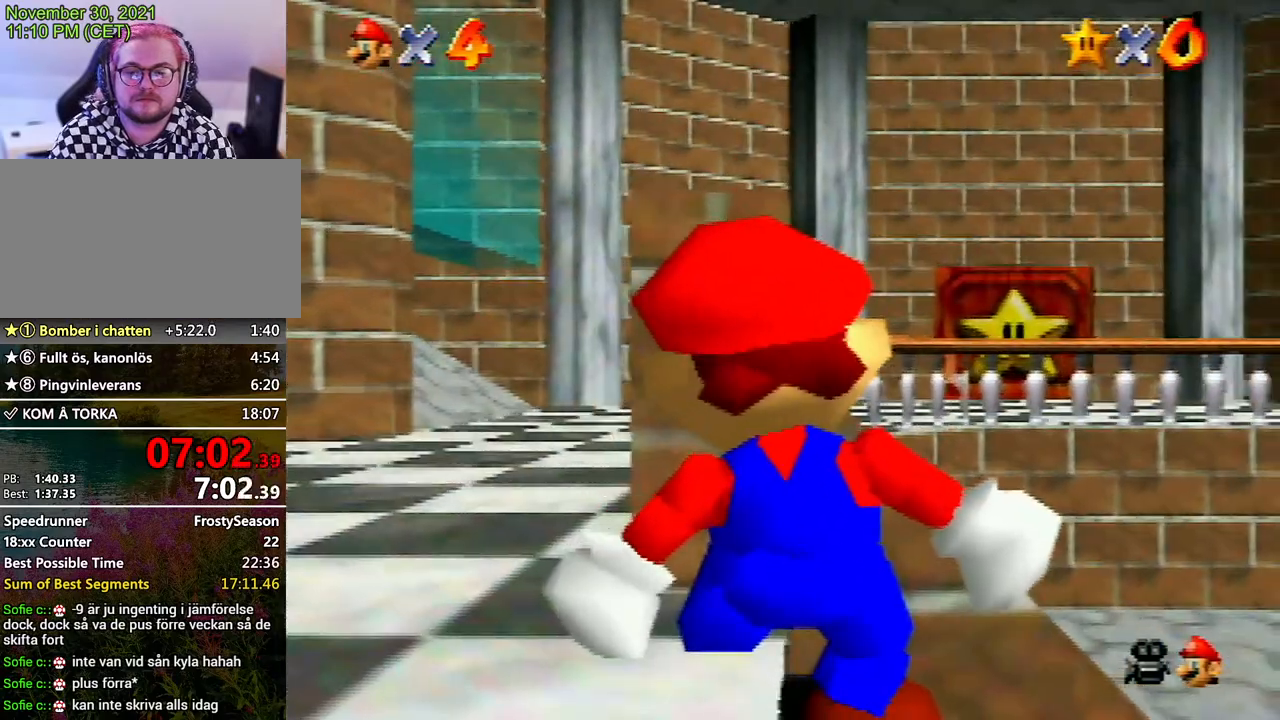
{"buttons": [], "left_stick": "center", "events": []}
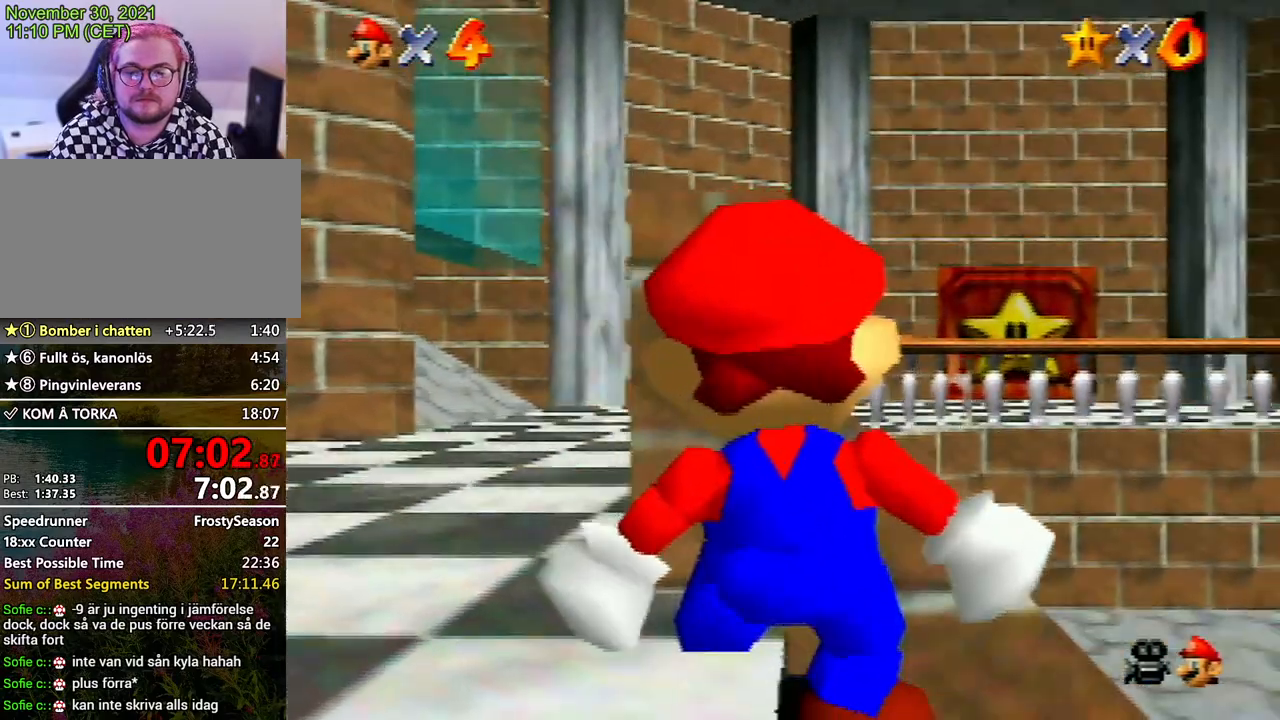
{"buttons": [], "left_stick": "up", "events": [[267, "C_DOWN", "down"], [333, "C_DOWN", "up"], [400, "left_stick", "up"]]}
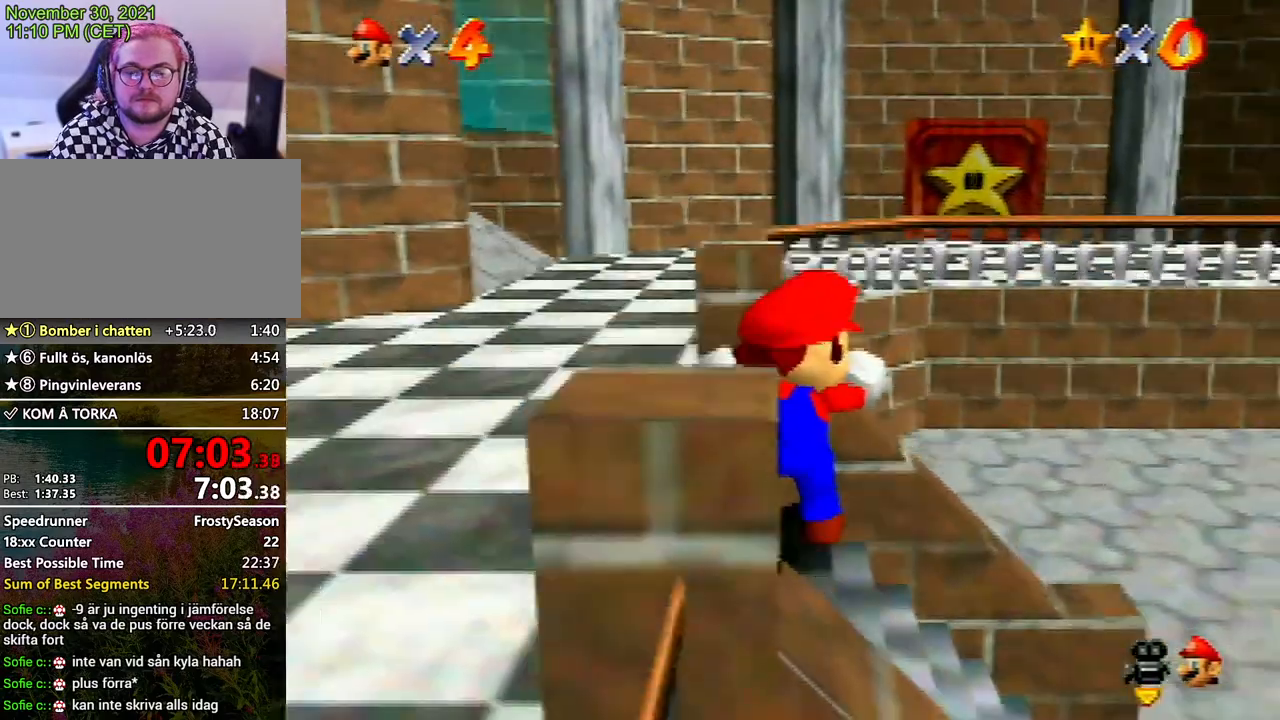
{"buttons": [], "left_stick": "up", "events": []}
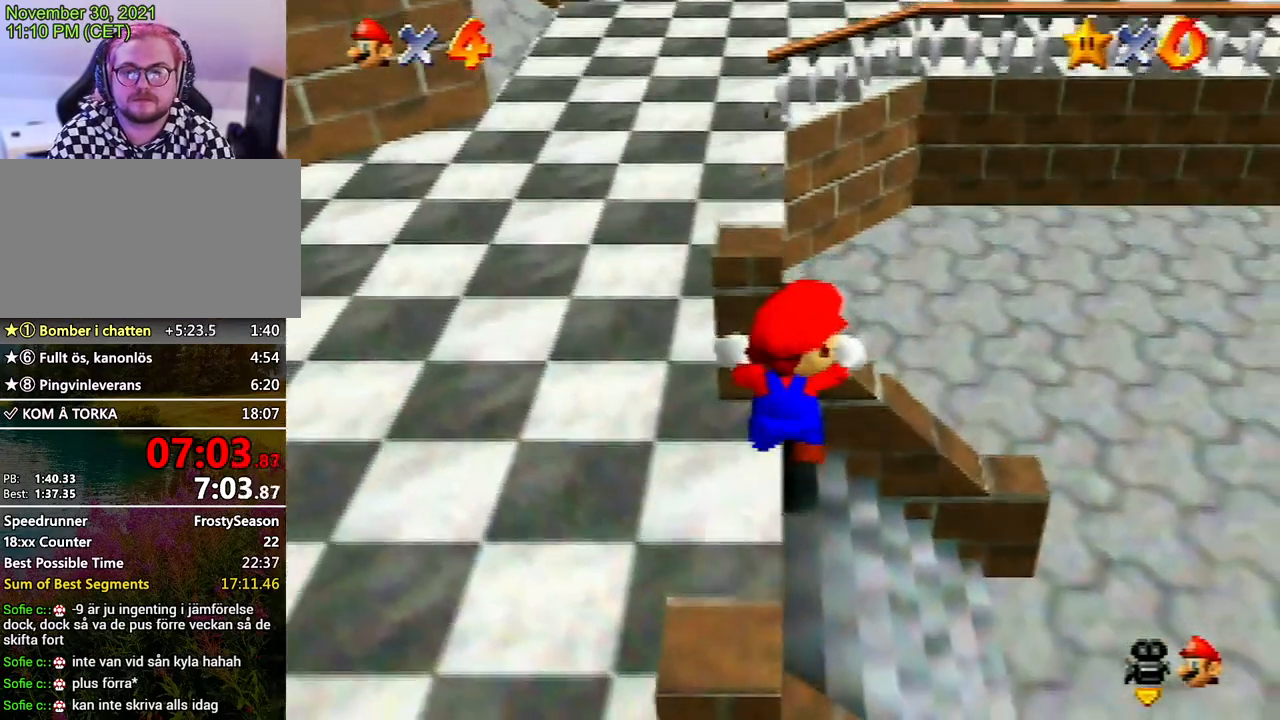
{"buttons": [], "left_stick": "up", "events": []}